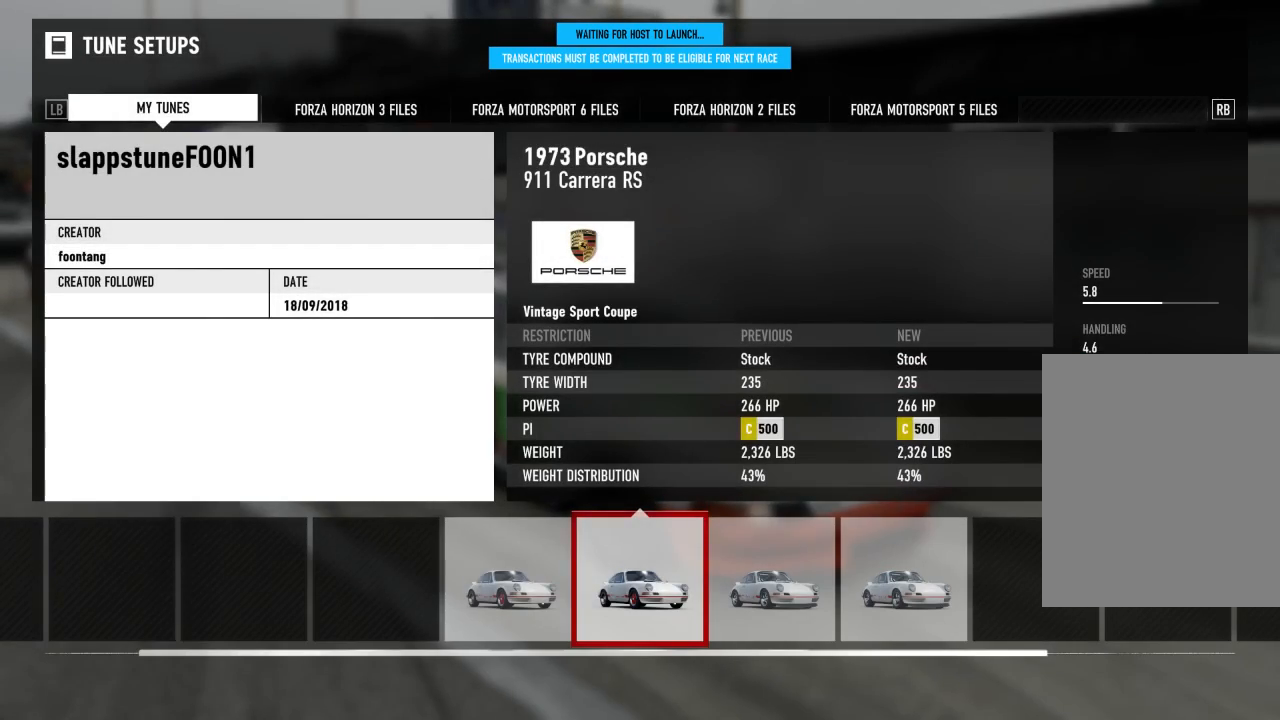
Gameplay with a controller (Xbox layout); each line is a JSON object with the inputs held at the frame after it. "events" lists button and stick changes between this image and that frame as [ms after this image, input, new state], when the widget could be followed in between.
{"buttons": [], "left_stick": "center", "right_stick": "center", "events": []}
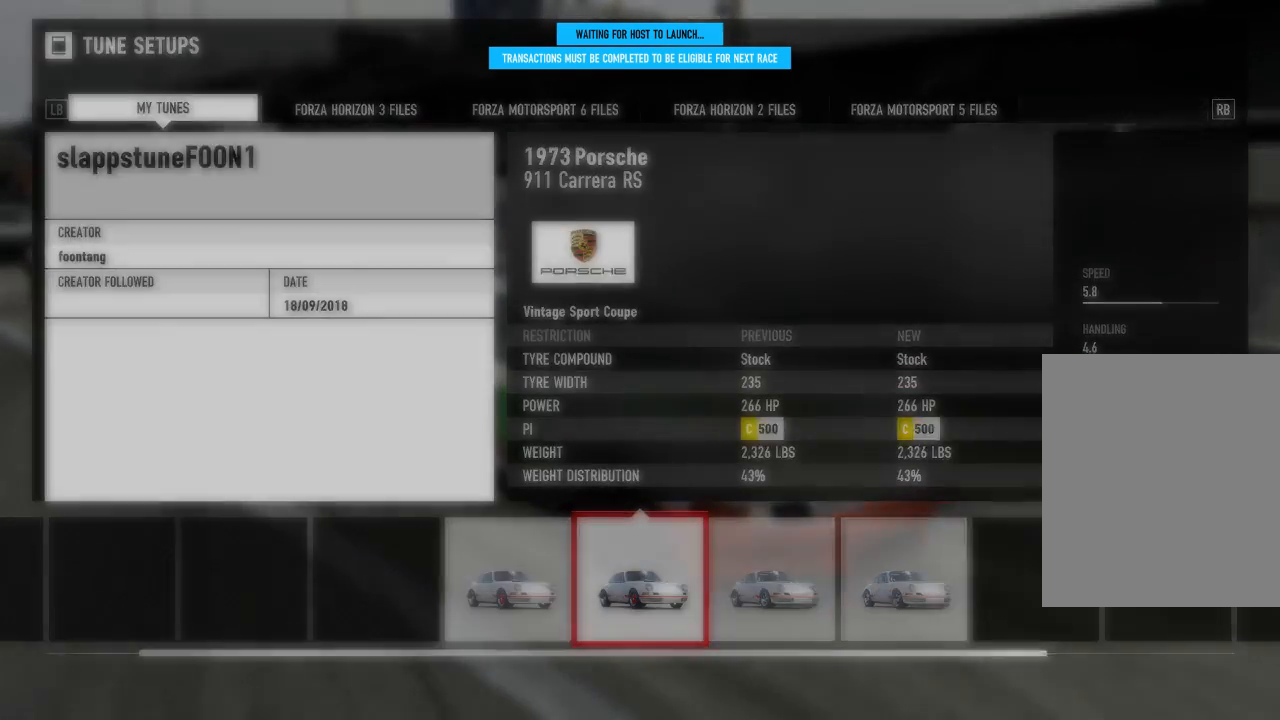
{"buttons": [], "left_stick": "center", "right_stick": "center", "events": []}
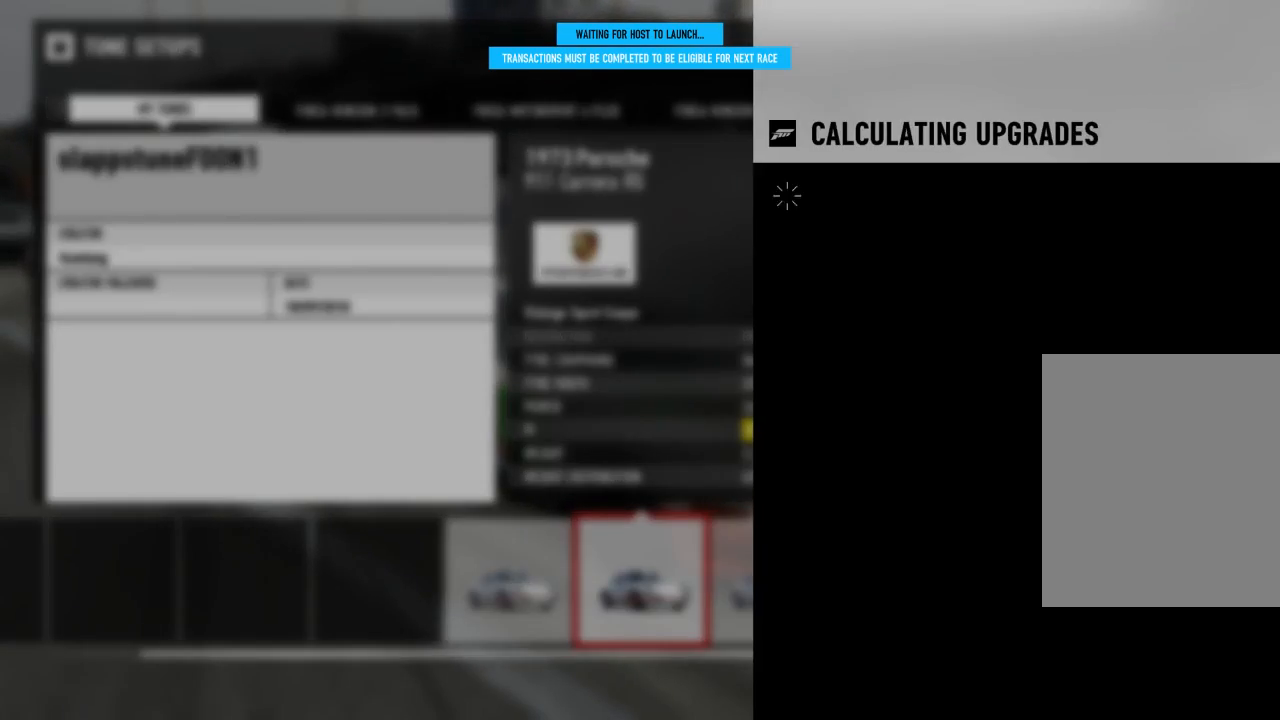
{"buttons": [], "left_stick": "center", "right_stick": "center", "events": []}
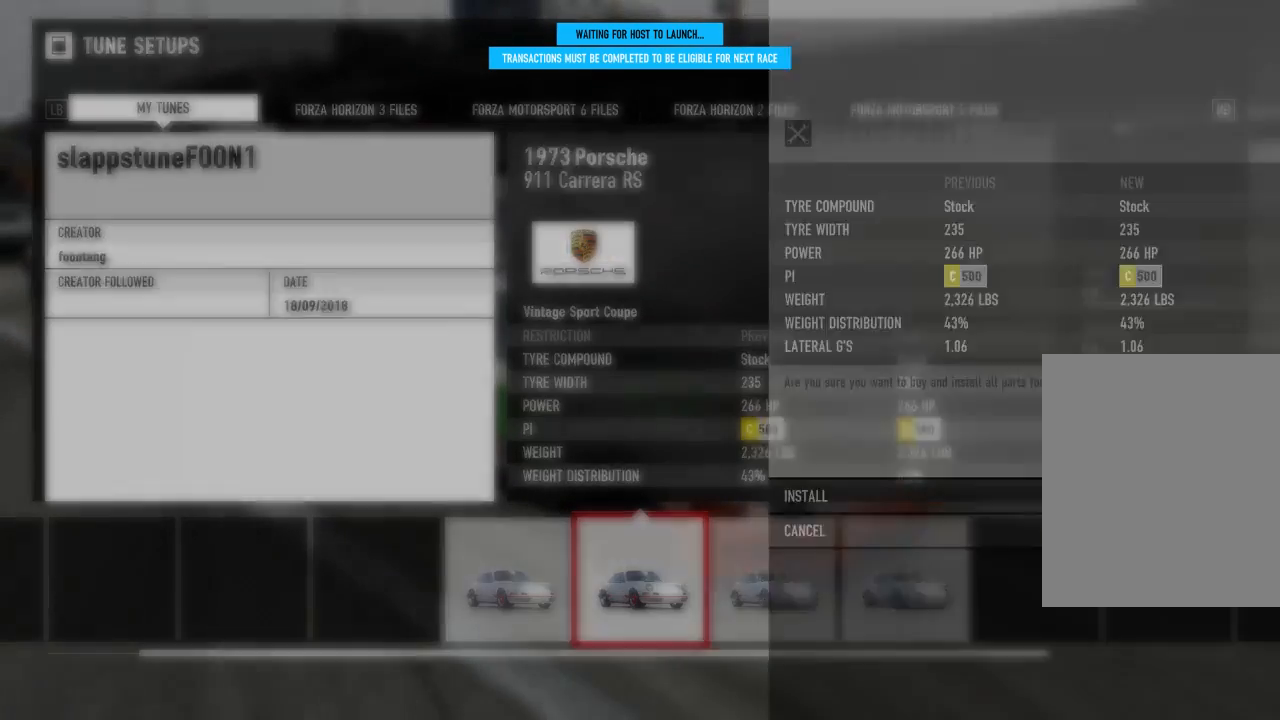
{"buttons": [], "left_stick": "center", "right_stick": "center", "events": []}
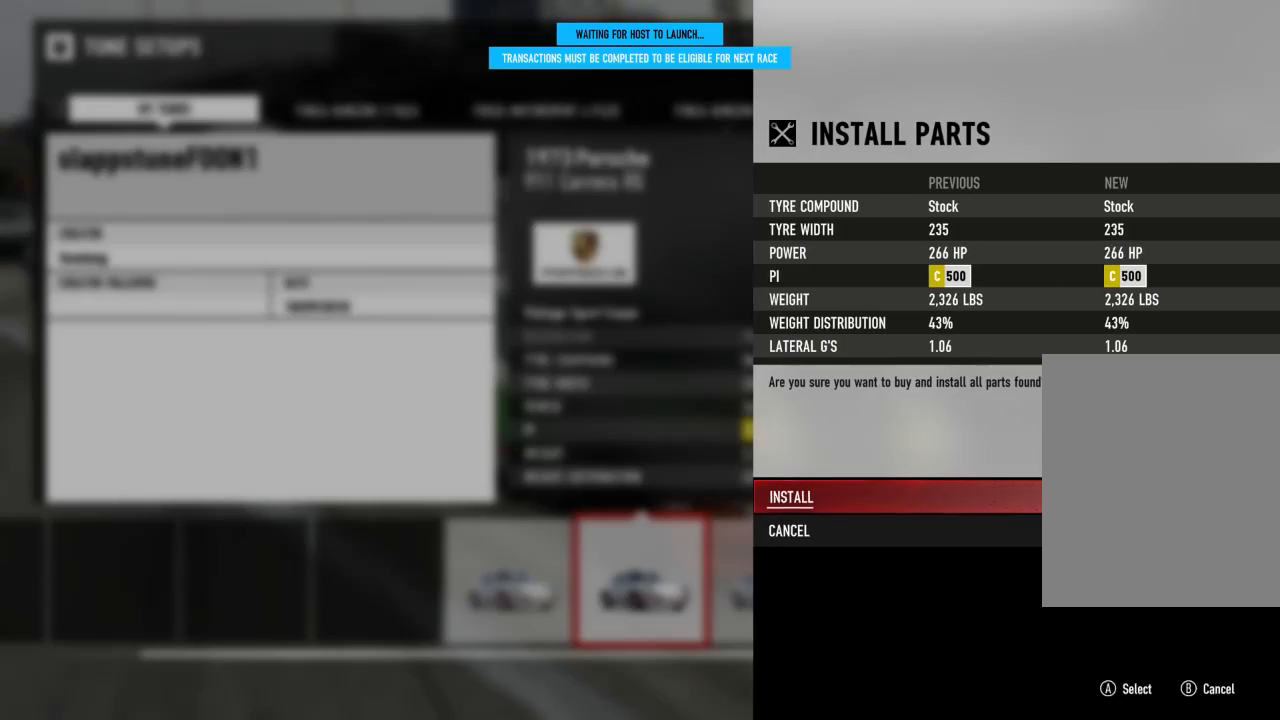
{"buttons": [], "left_stick": "center", "right_stick": "center", "events": []}
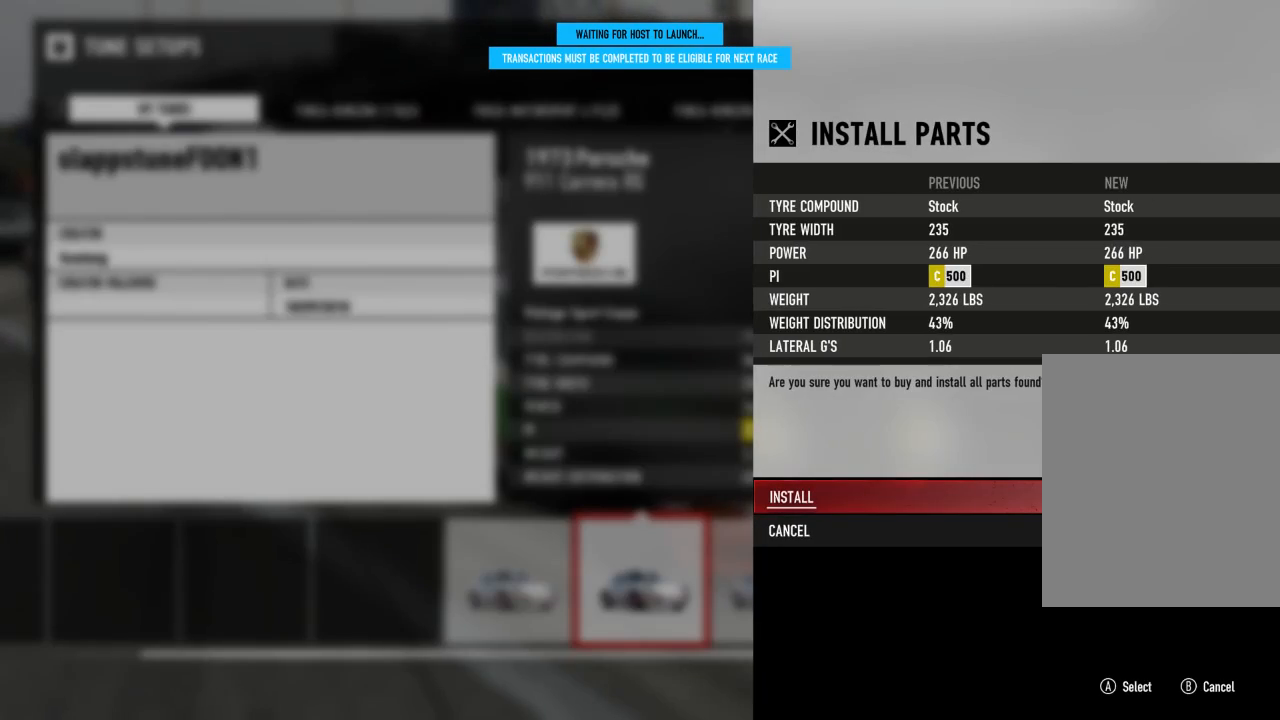
{"buttons": [], "left_stick": "center", "right_stick": "center", "events": [[400, "A", "down"], [467, "A", "up"]]}
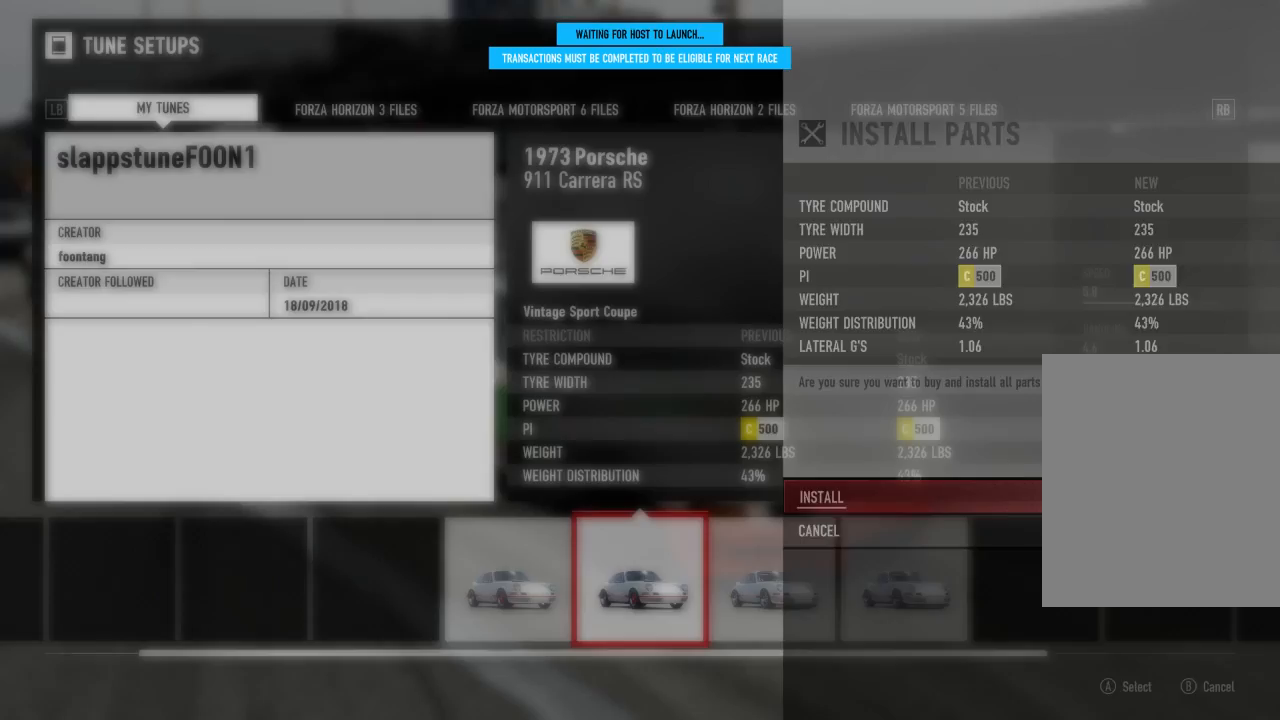
{"buttons": [], "left_stick": "center", "right_stick": "center", "events": []}
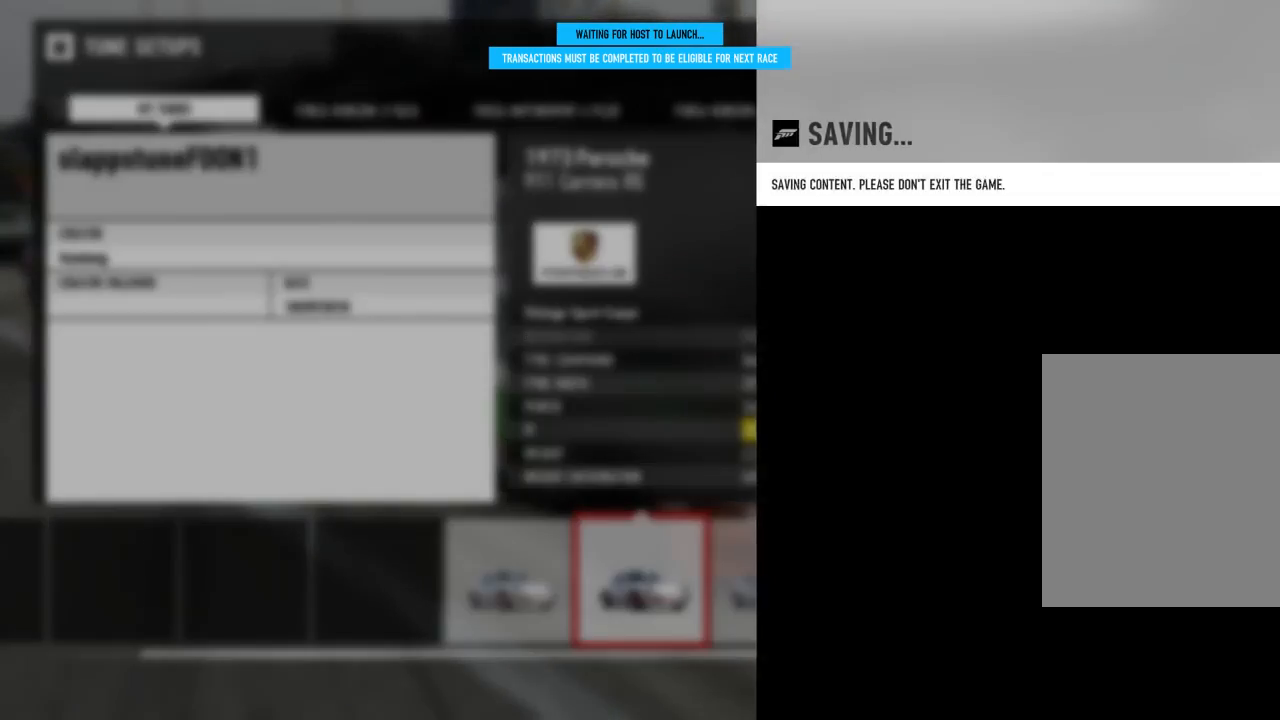
{"buttons": [], "left_stick": "center", "right_stick": "center", "events": []}
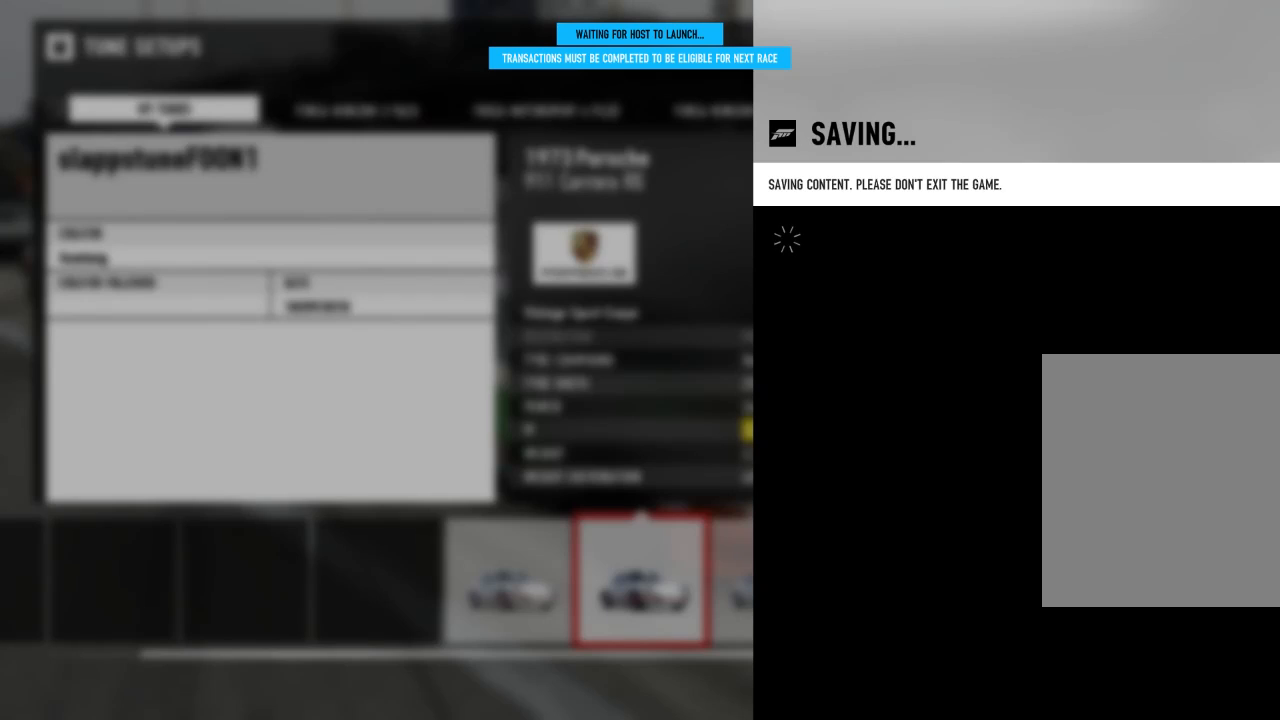
{"buttons": [], "left_stick": "center", "right_stick": "center", "events": []}
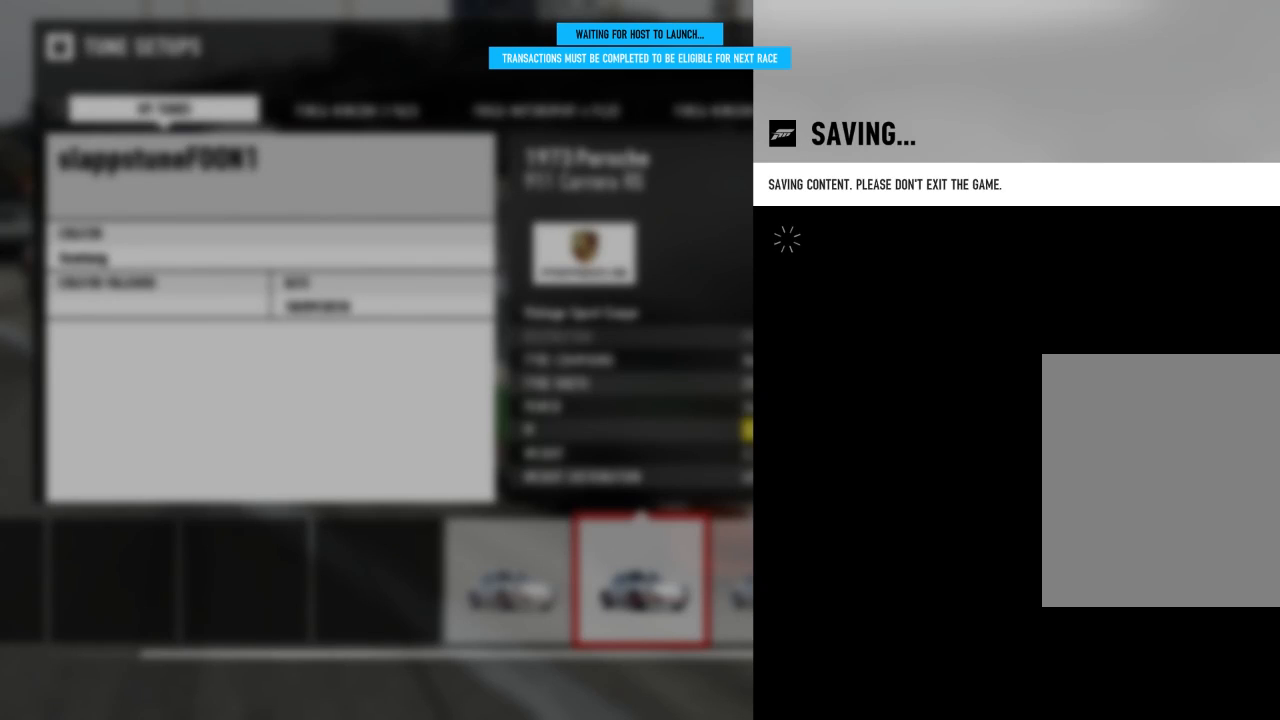
{"buttons": [], "left_stick": "center", "right_stick": "center", "events": []}
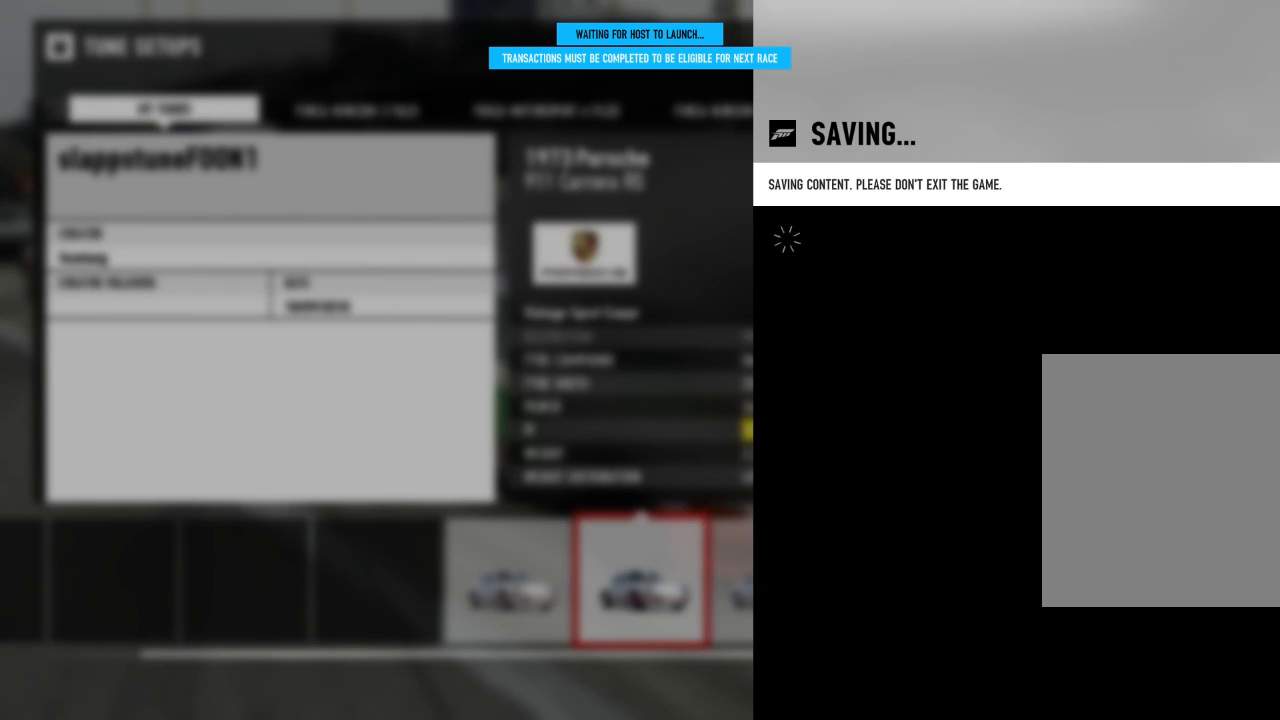
{"buttons": [], "left_stick": "center", "right_stick": "center", "events": []}
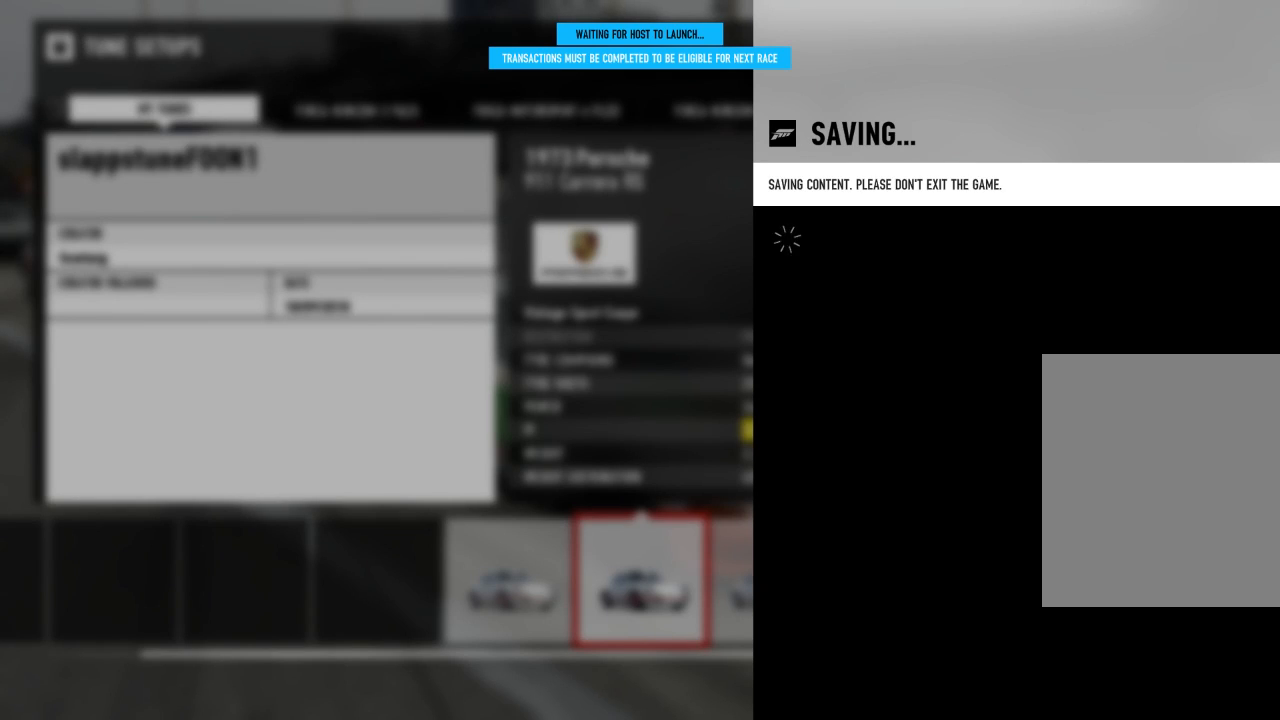
{"buttons": [], "left_stick": "center", "right_stick": "center", "events": []}
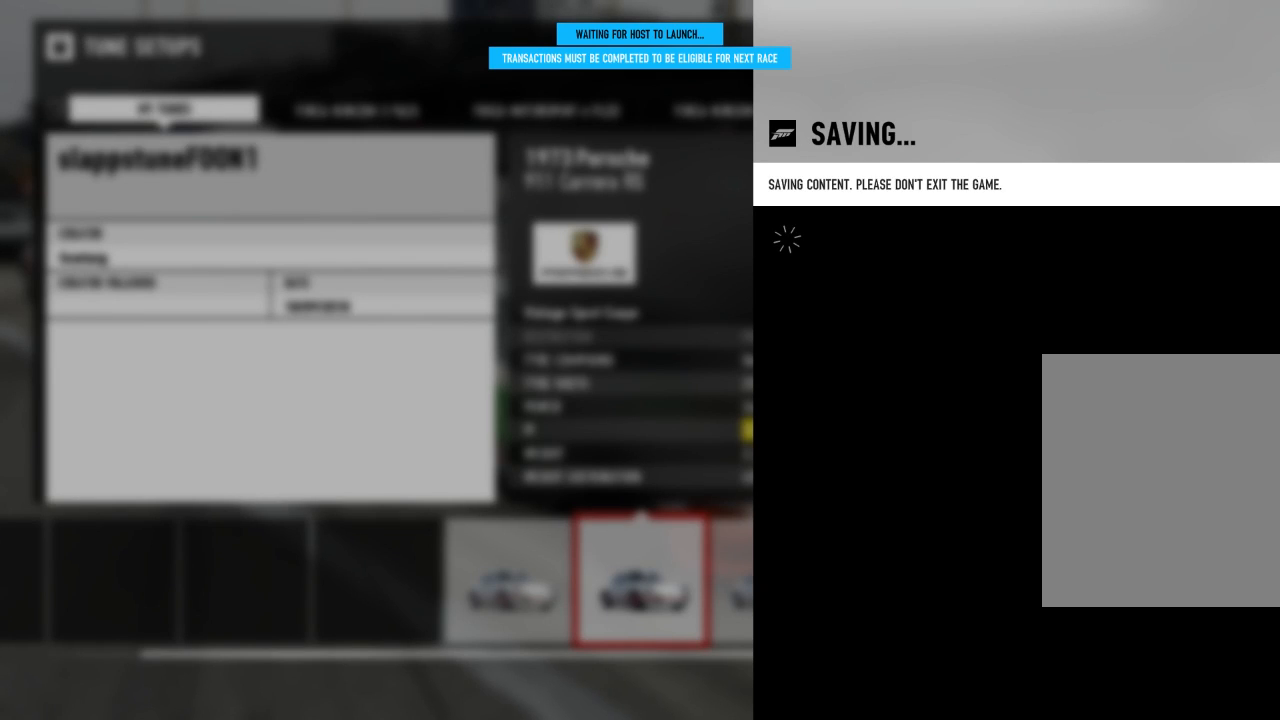
{"buttons": [], "left_stick": "center", "right_stick": "center", "events": []}
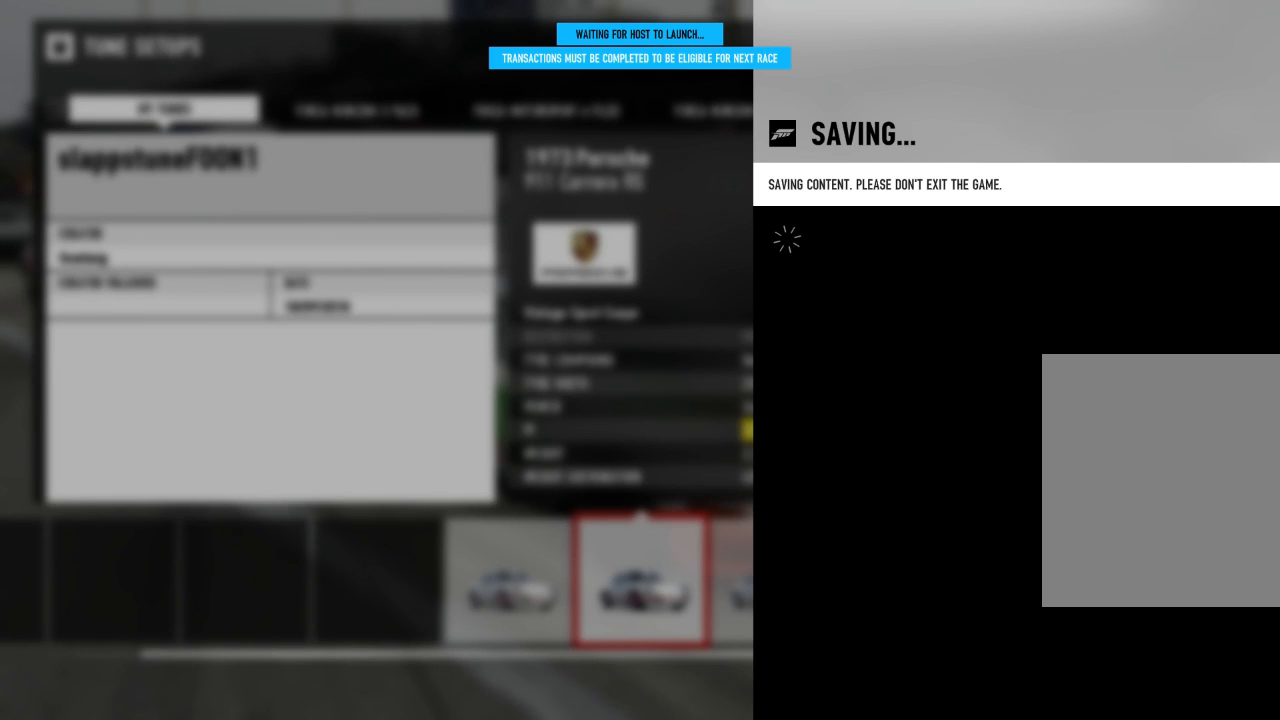
{"buttons": [], "left_stick": "center", "right_stick": "center", "events": []}
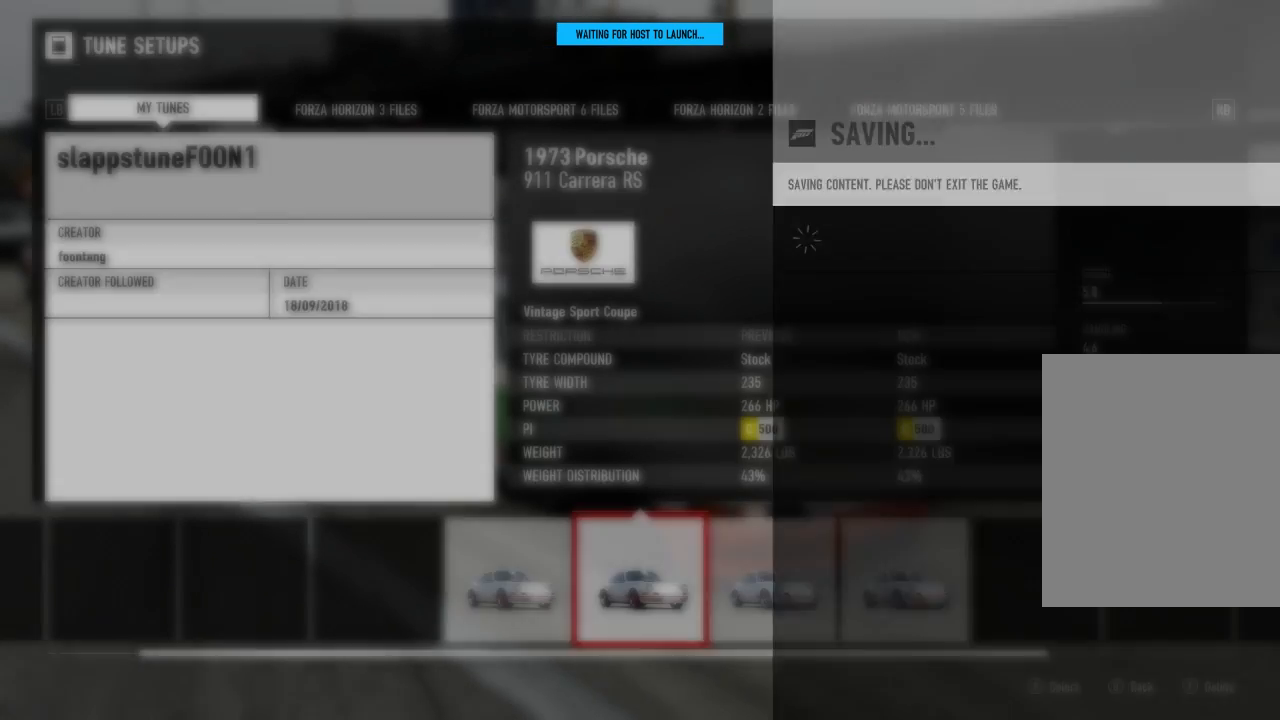
{"buttons": ["B"], "left_stick": "center", "right_stick": "center", "events": [[467, "B", "down"]]}
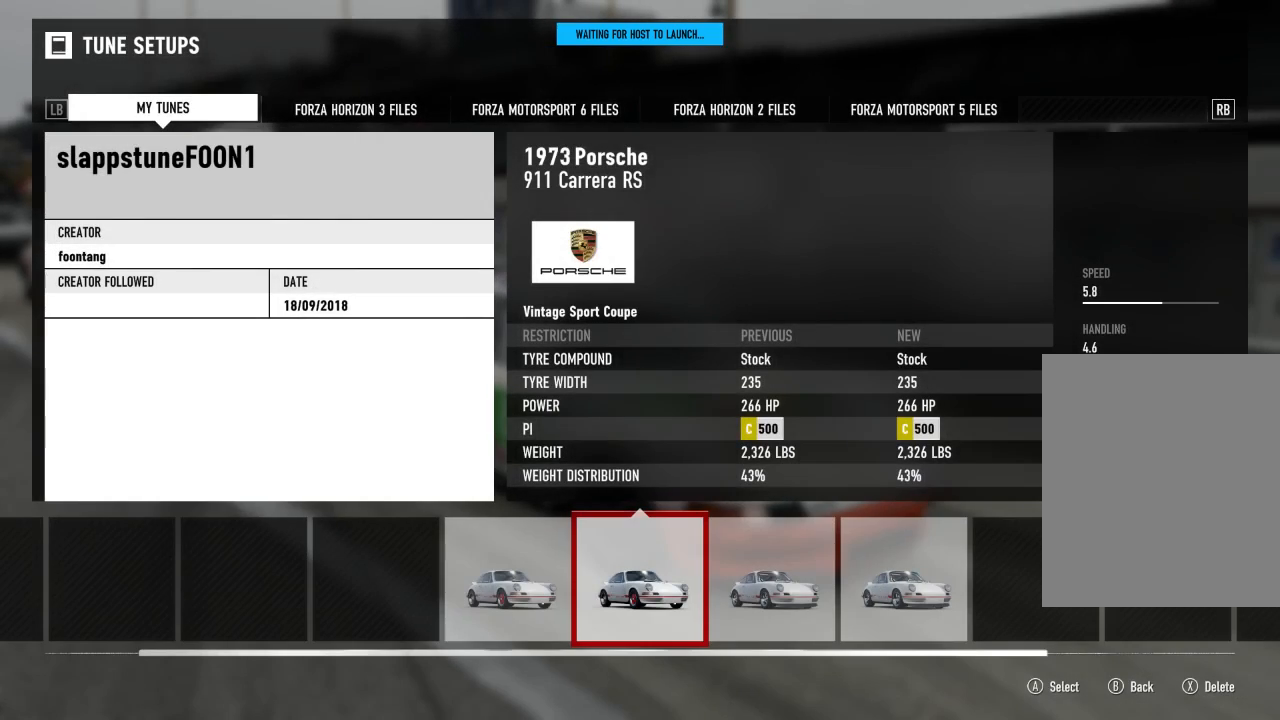
{"buttons": [], "left_stick": "center", "right_stick": "center", "events": [[100, "B", "up"], [300, "B", "down"], [400, "B", "up"]]}
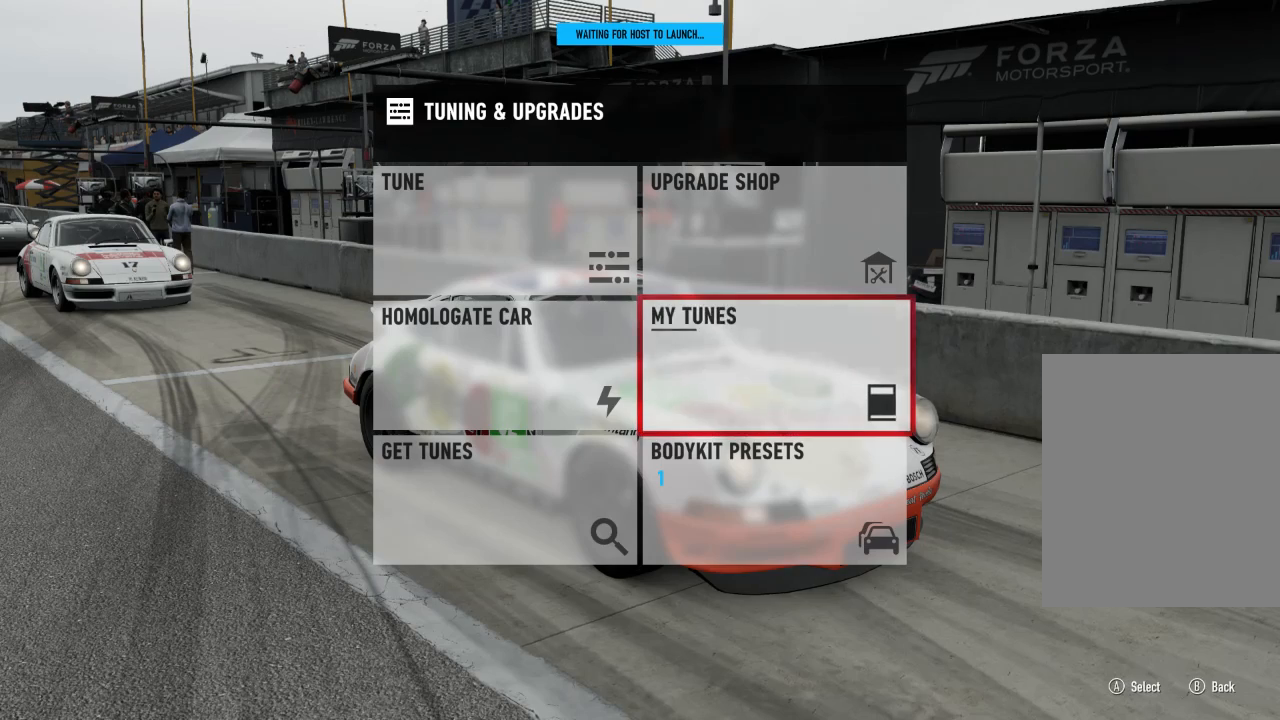
{"buttons": ["L1"], "left_stick": "center", "right_stick": "center", "events": [[467, "L1", "down"]]}
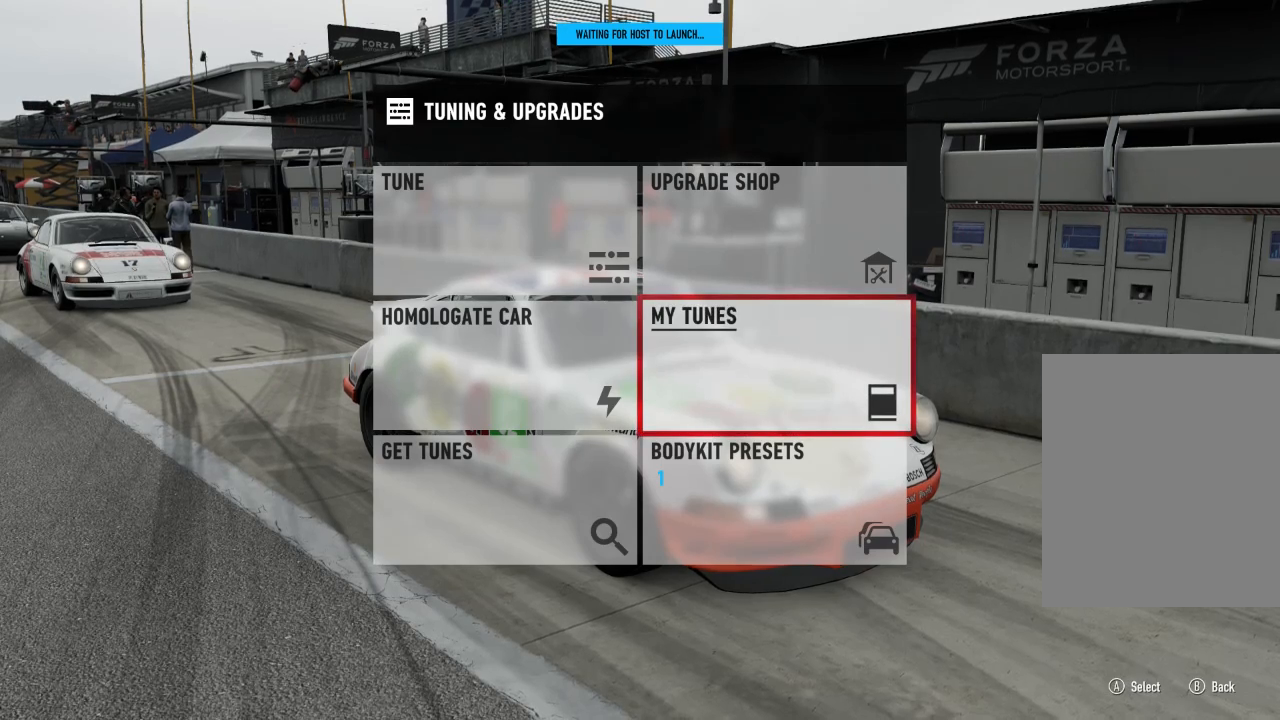
{"buttons": [], "left_stick": "center", "right_stick": "center", "events": [[100, "L1", "up"], [200, "B", "down"], [333, "B", "up"]]}